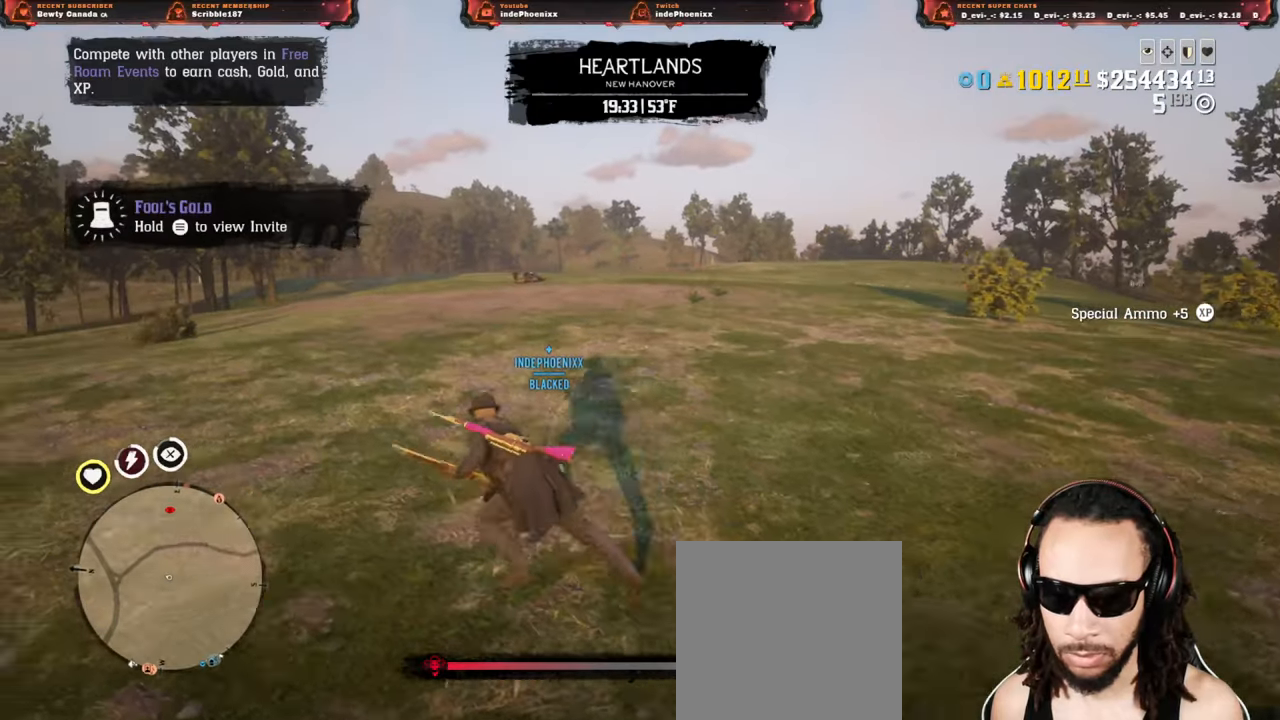
Gameplay with a controller (PlayStation layout); each line is a JSON object with the inputs held at the frame after it. "events" lists button and stick changes between this image and that frame as [ms after this image, input, new state], when the widget could be followed in between.
{"buttons": [], "left_stick": "down-left", "right_stick": "center", "events": [[350, "left_stick", "down-left"]]}
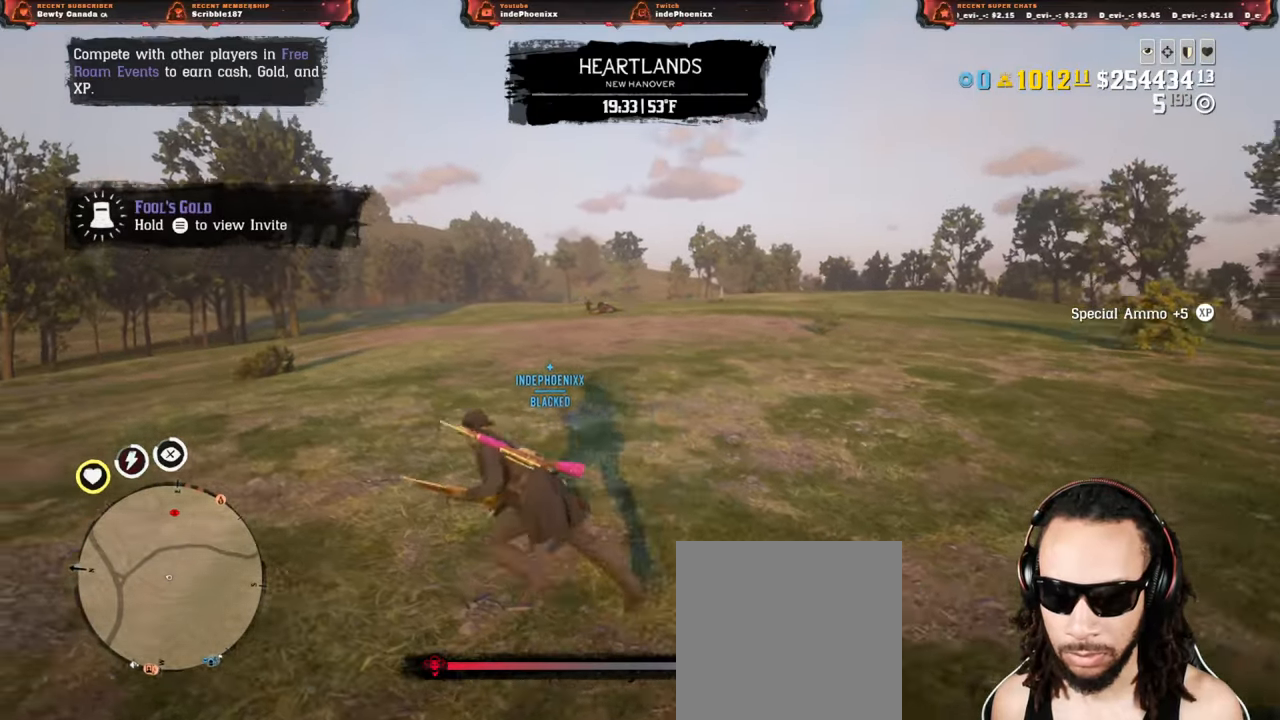
{"buttons": ["L2"], "left_stick": "down-left", "right_stick": "center", "events": [[33, "L2", "down"], [67, "left_stick", "down-right"], [83, "SQUARE", "down"], [167, "DPAD_LEFT", "down"], [167, "SQUARE", "up"], [233, "DPAD_LEFT", "up"], [367, "left_stick", "down-left"]]}
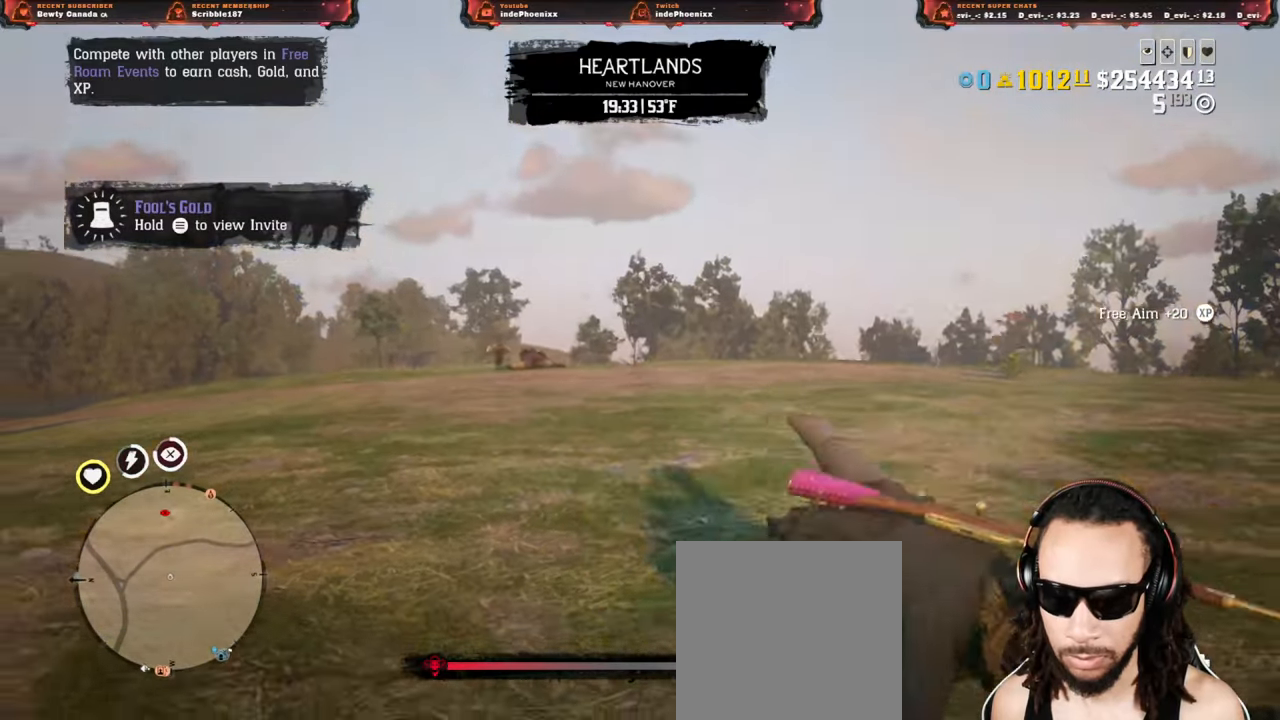
{"buttons": ["L2"], "left_stick": "down-left", "right_stick": "center", "events": [[183, "CROSS", "down"], [250, "CROSS", "up"]]}
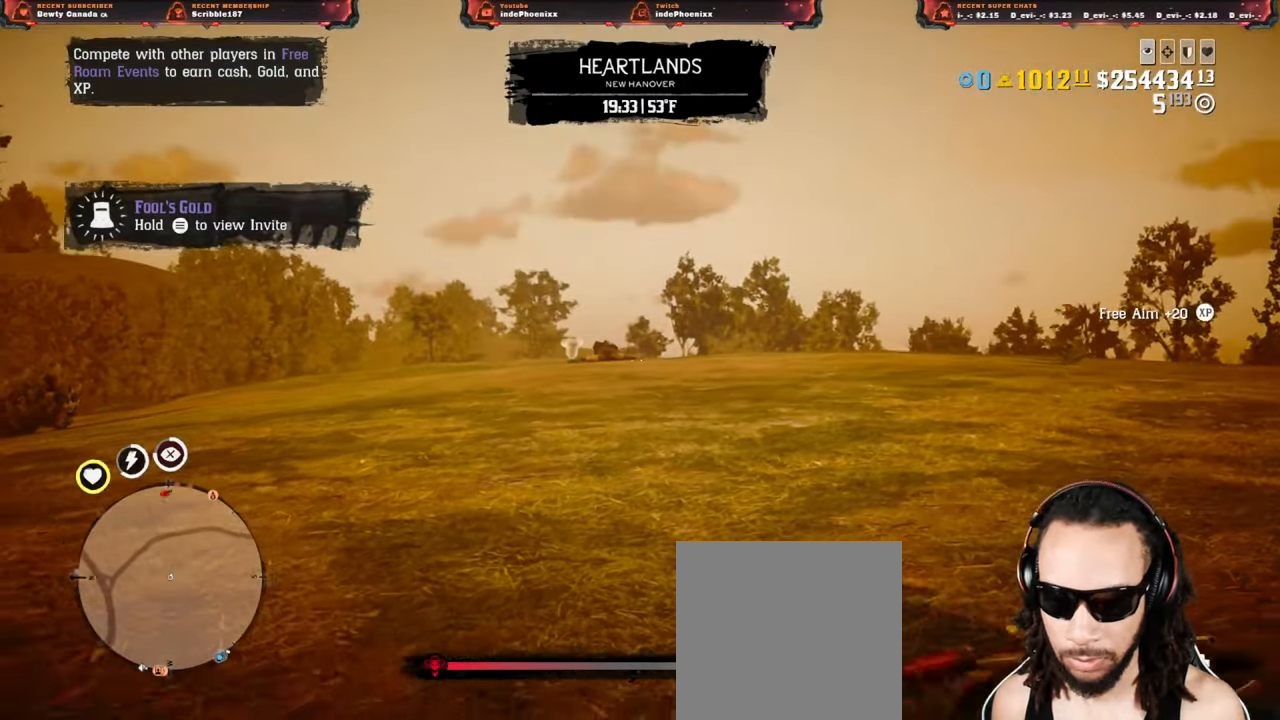
{"buttons": ["L2"], "left_stick": "down-left", "right_stick": "center", "events": []}
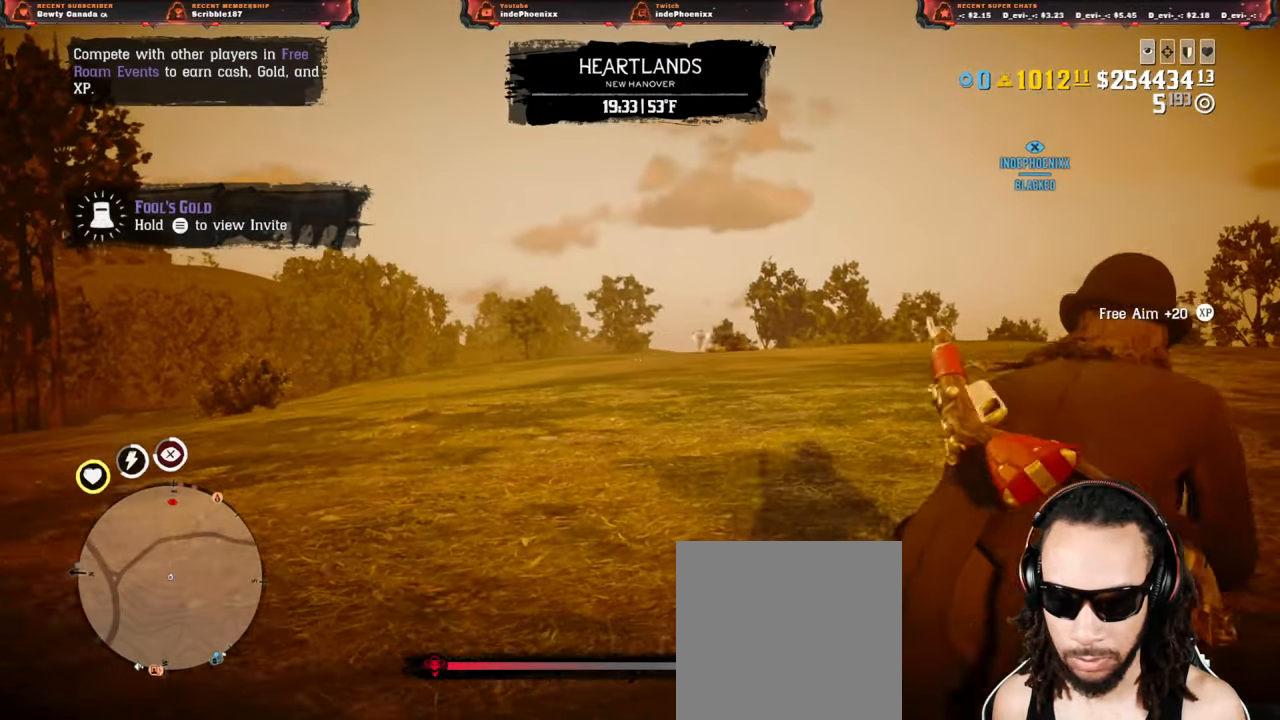
{"buttons": ["L2"], "left_stick": "down-left", "right_stick": "center", "events": [[83, "CROSS", "down"], [150, "CROSS", "up"]]}
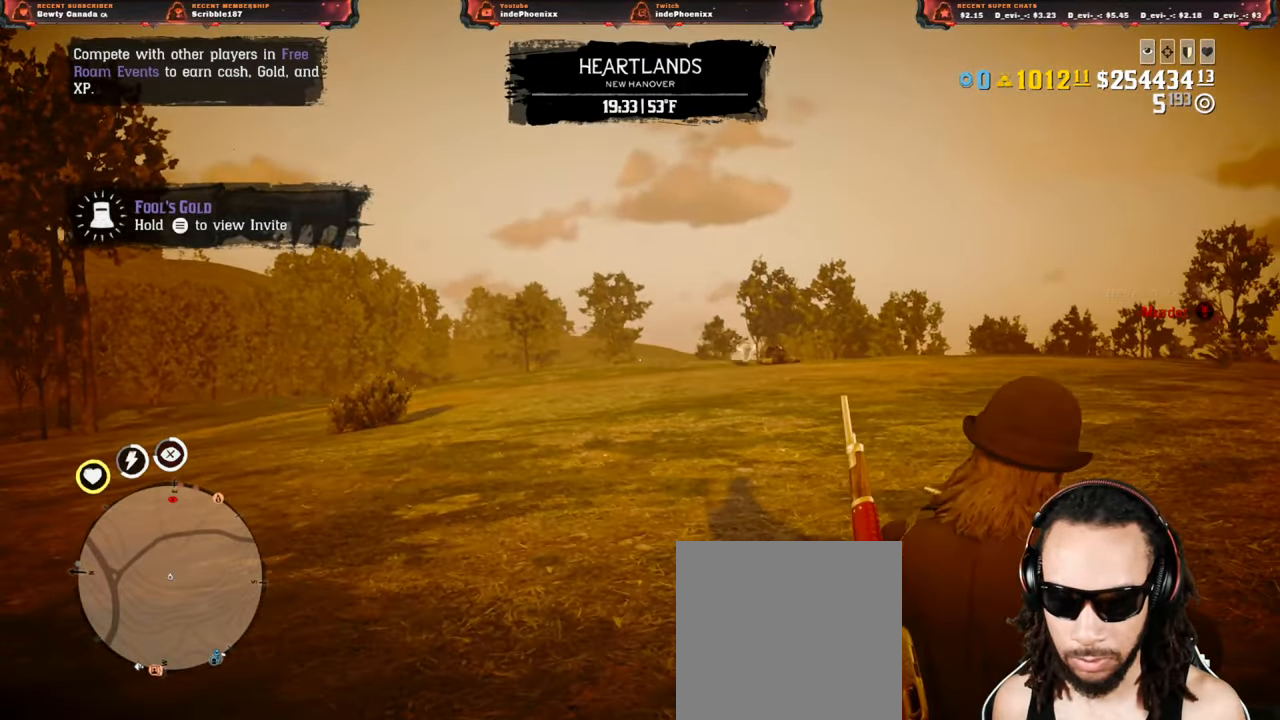
{"buttons": ["CROSS", "L2"], "left_stick": "left", "right_stick": "center", "events": [[217, "CROSS", "down"], [300, "CROSS", "up"], [400, "left_stick", "left"], [483, "CROSS", "down"]]}
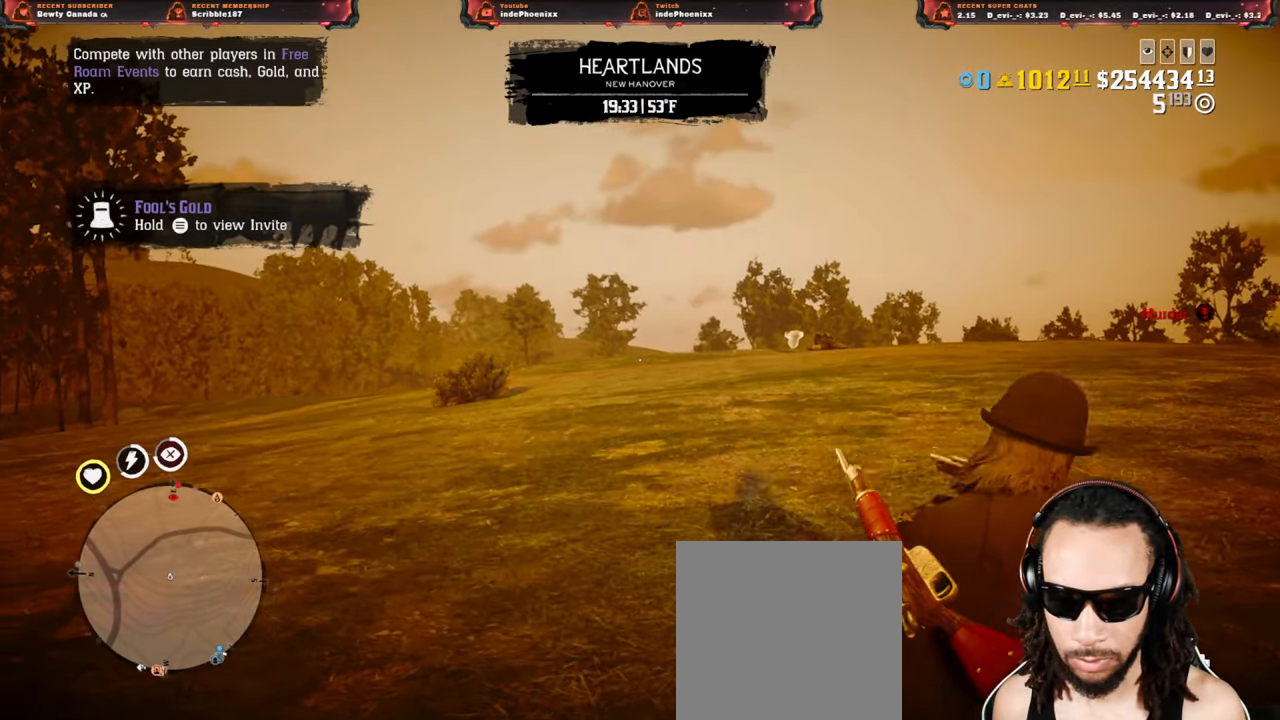
{"buttons": ["L2"], "left_stick": "up-left", "right_stick": "right", "events": [[50, "right_stick", "right"], [83, "CROSS", "up"], [100, "left_stick", "up-left"]]}
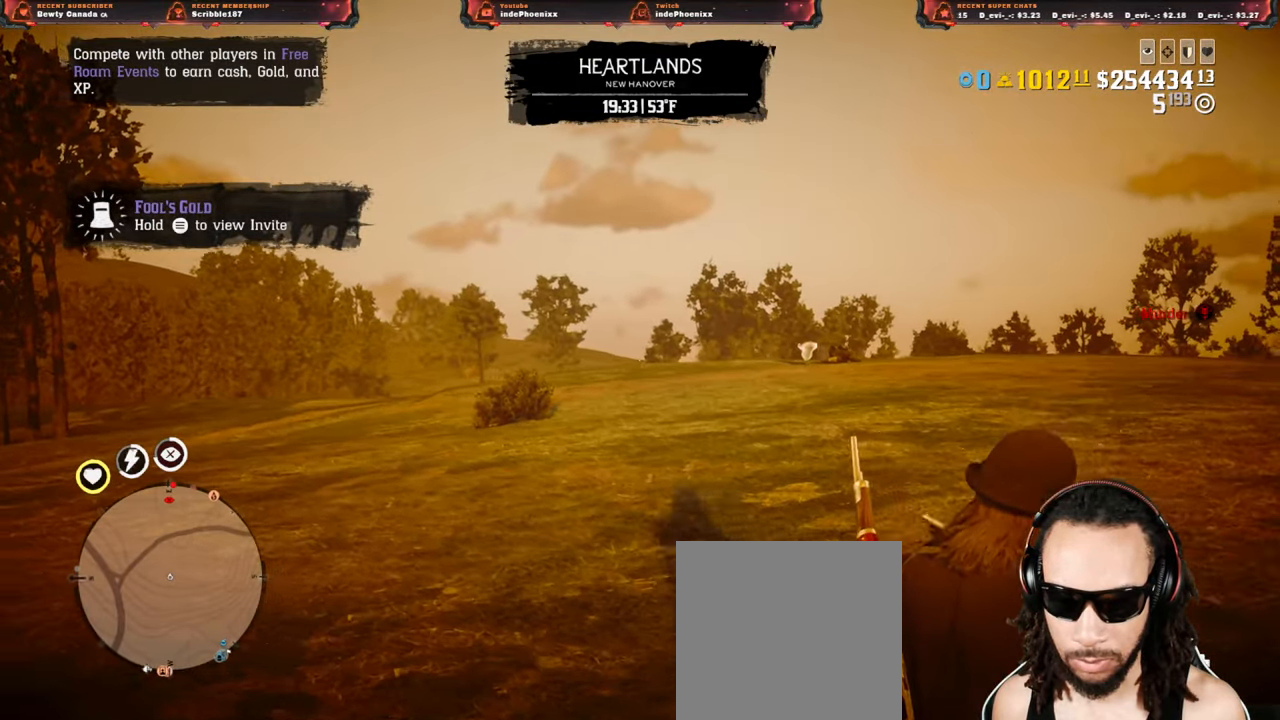
{"buttons": ["L2"], "left_stick": "up-left", "right_stick": "center", "events": [[367, "right_stick", "center"]]}
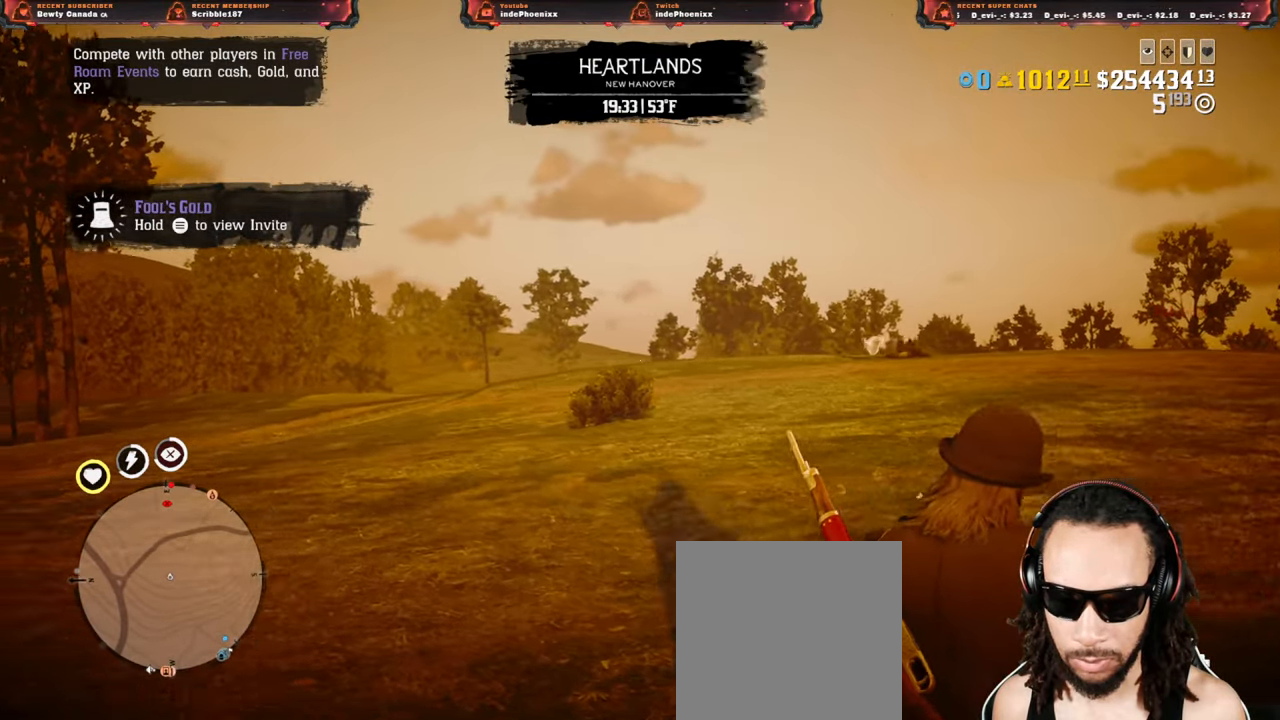
{"buttons": ["L2"], "left_stick": "up-left", "right_stick": "center", "events": []}
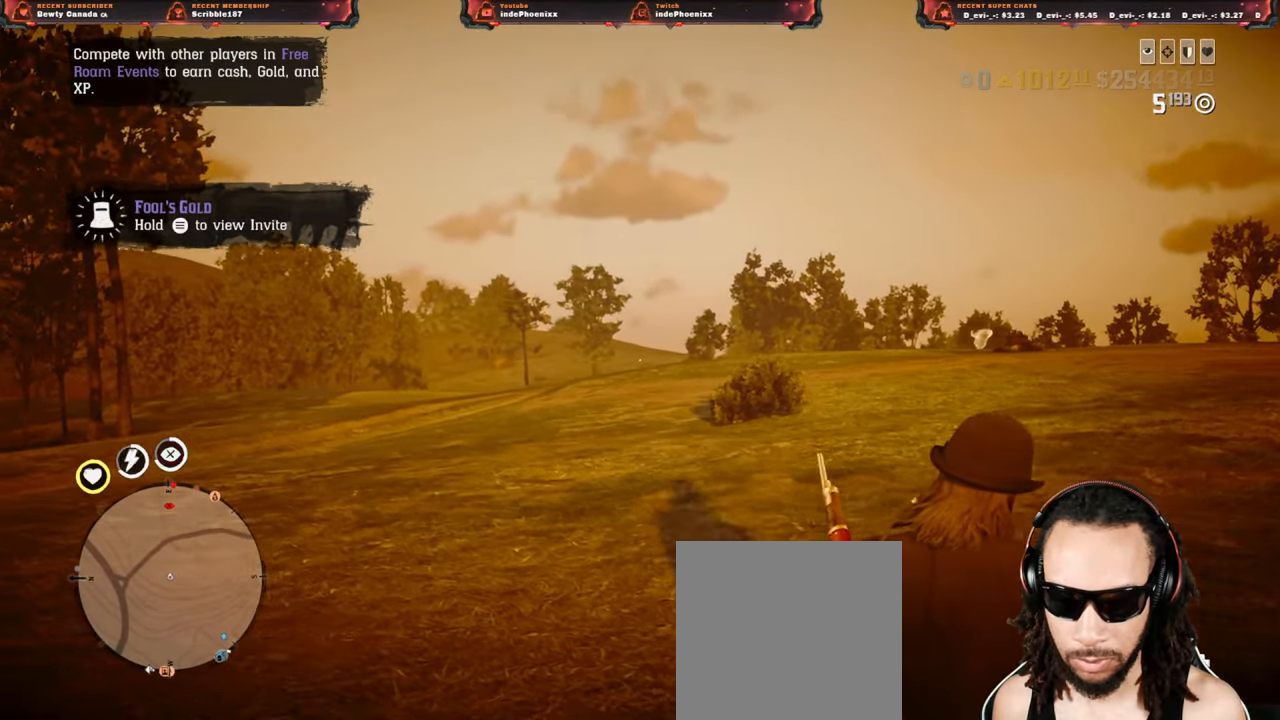
{"buttons": ["L2"], "left_stick": "up-left", "right_stick": "center", "events": []}
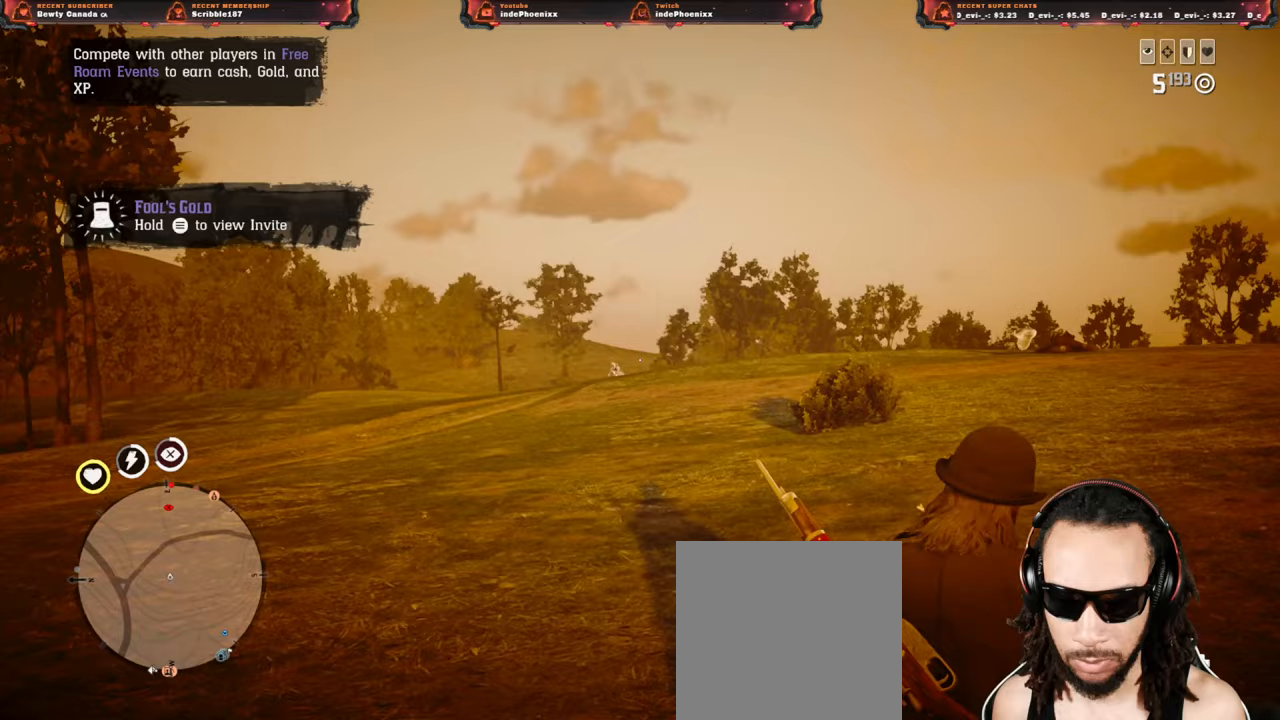
{"buttons": ["L2", "R2"], "left_stick": "down", "right_stick": "left", "events": [[450, "R2", "down"], [483, "left_stick", "down"], [483, "right_stick", "left"]]}
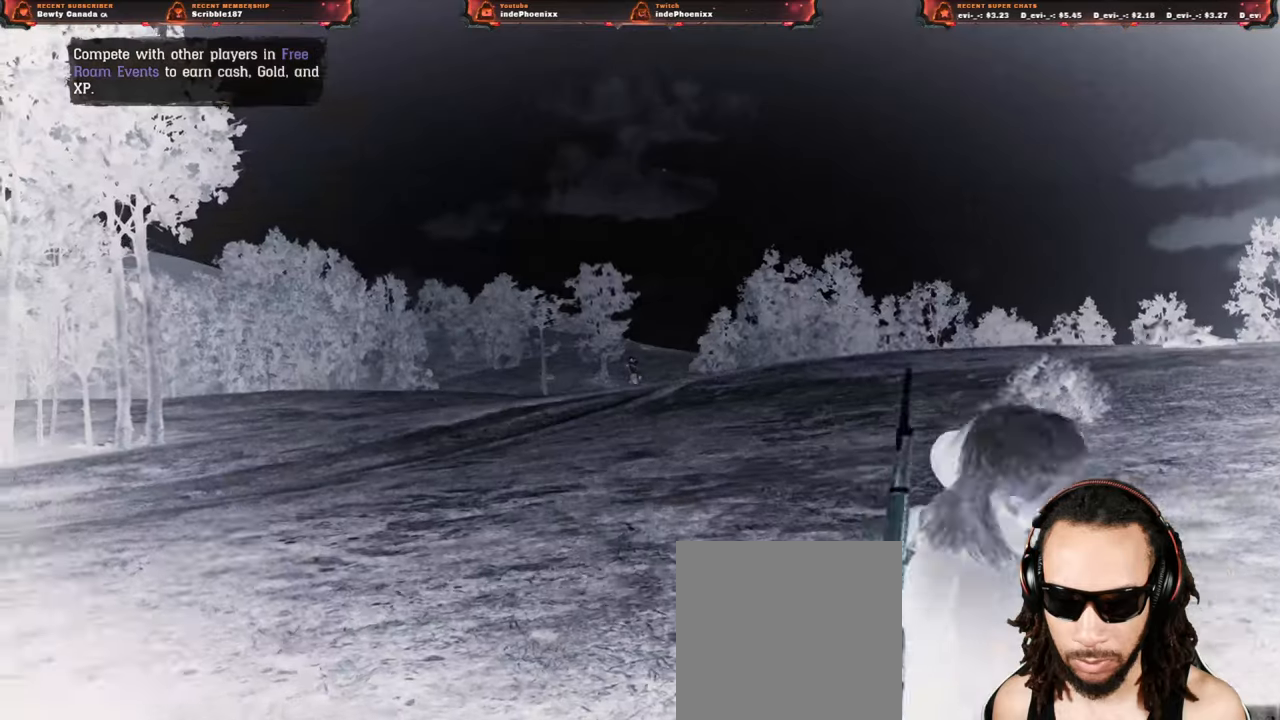
{"buttons": [], "left_stick": "down", "right_stick": "center", "events": [[33, "SQUARE", "down"], [67, "R2", "up"], [133, "SQUARE", "up"], [200, "right_stick", "center"], [283, "L2", "up"]]}
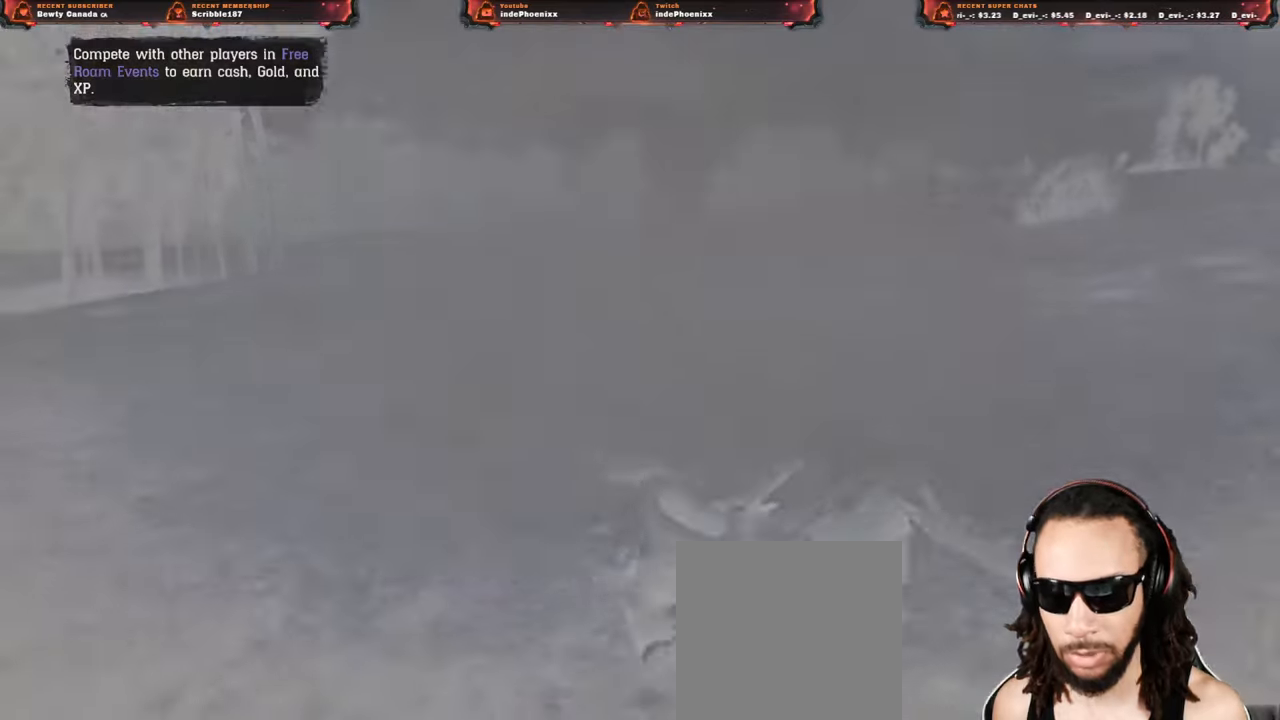
{"buttons": ["CROSS"], "left_stick": "center", "right_stick": "center", "events": [[150, "left_stick", "up"], [233, "CROSS", "down"], [417, "left_stick", "center"]]}
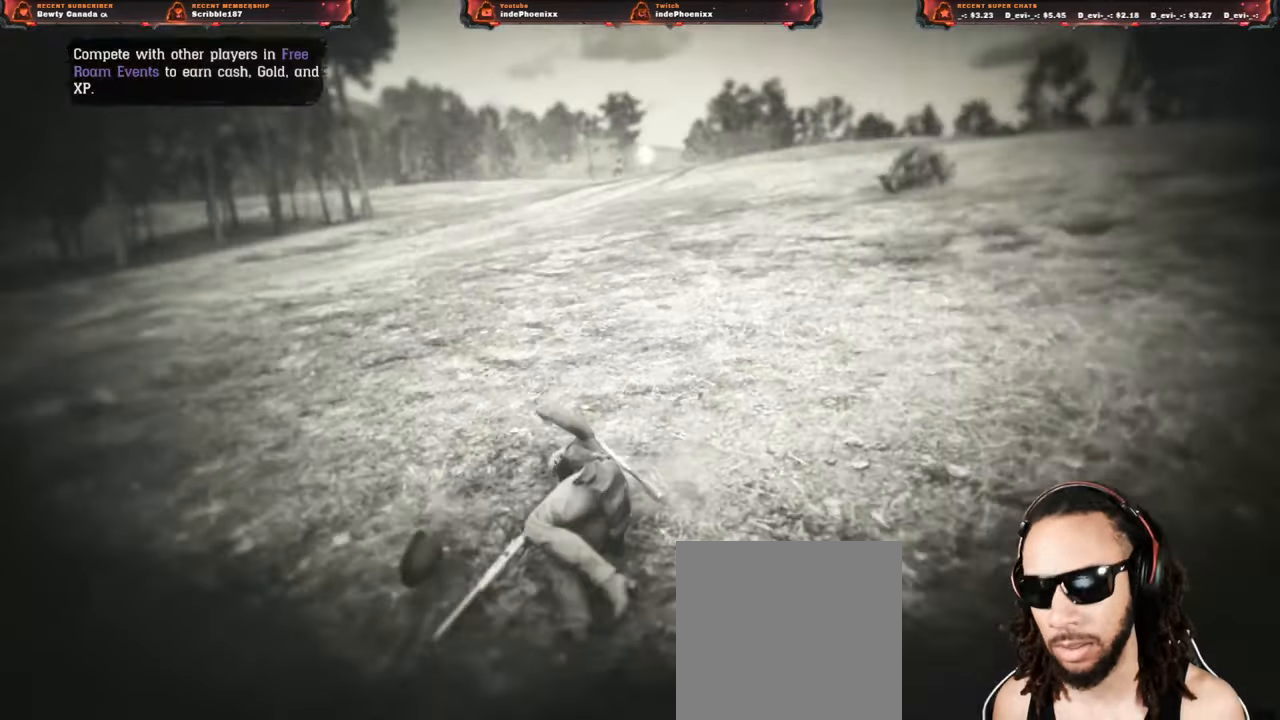
{"buttons": ["CROSS"], "left_stick": "up", "right_stick": "center", "events": [[167, "left_stick", "up"]]}
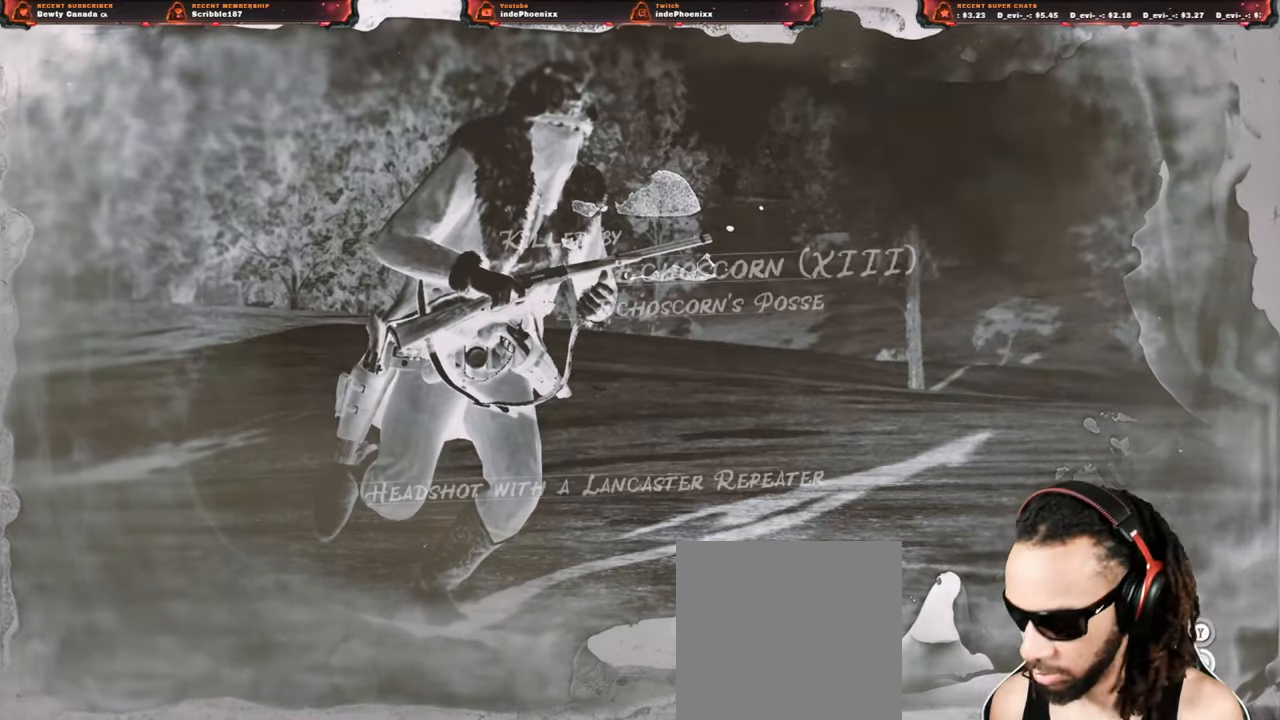
{"buttons": ["CROSS"], "left_stick": "up", "right_stick": "center", "events": []}
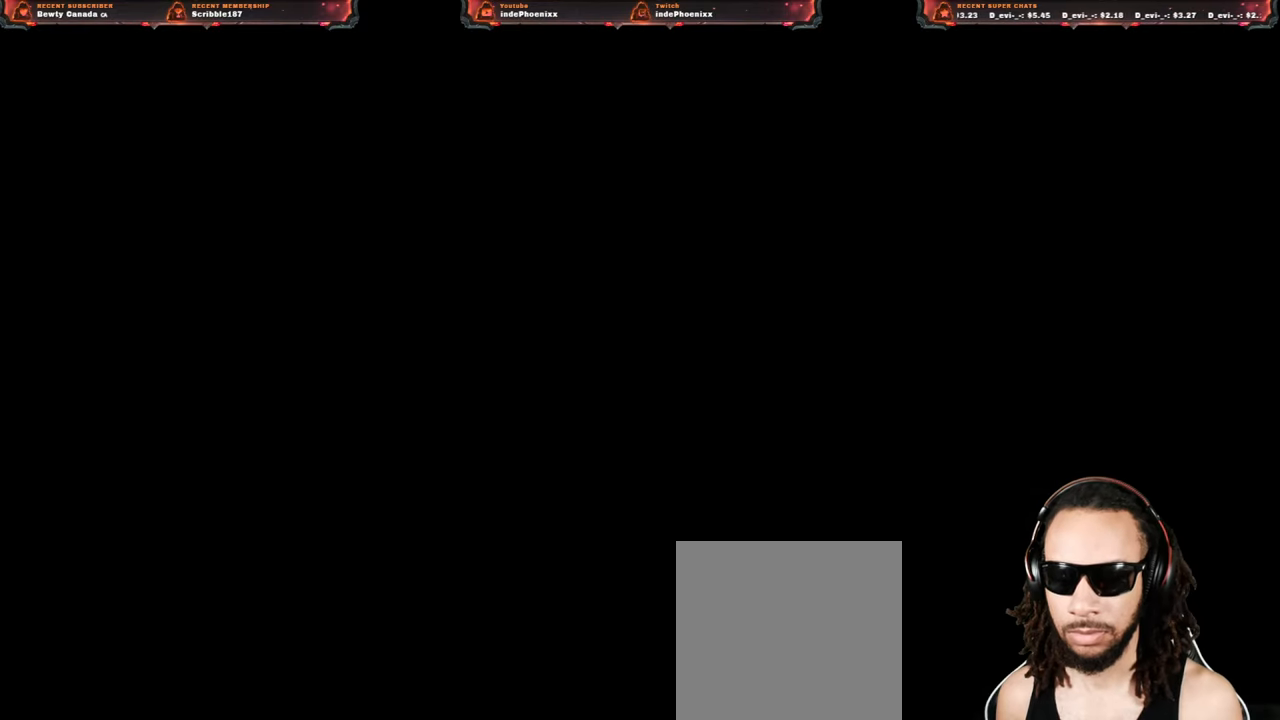
{"buttons": [], "left_stick": "up", "right_stick": "center", "events": [[217, "CROSS", "up"]]}
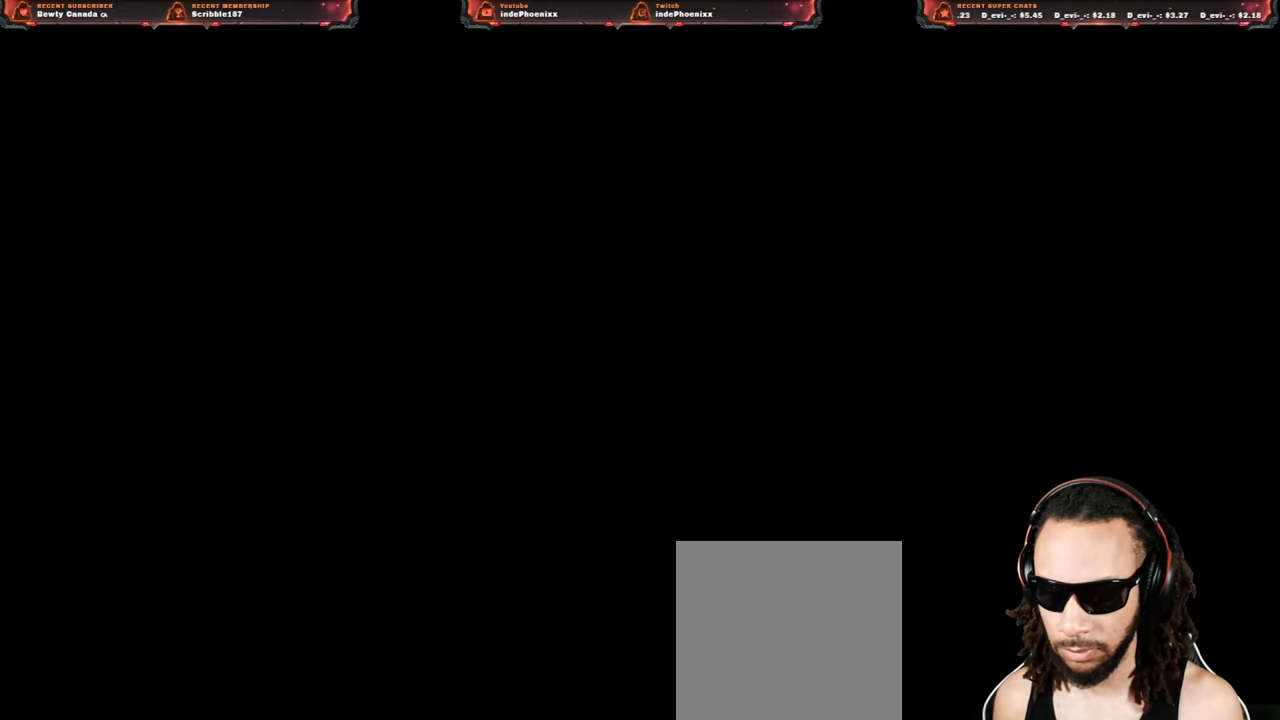
{"buttons": [], "left_stick": "up", "right_stick": "center", "events": []}
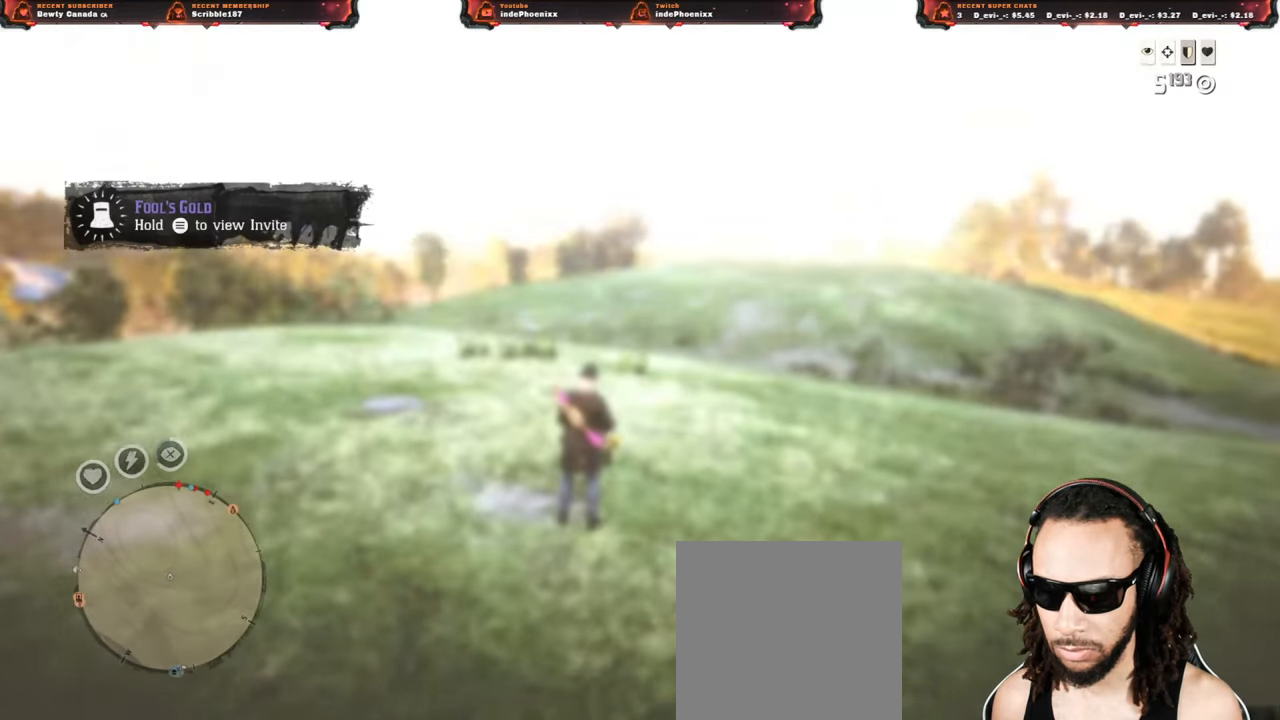
{"buttons": ["L3"], "left_stick": "up", "right_stick": "up-left", "events": [[133, "L3", "down"], [183, "right_stick", "up-left"], [267, "L3", "up"], [283, "L1", "down"], [283, "R1", "down"], [317, "R1", "up"], [367, "L1", "up"], [433, "L3", "down"]]}
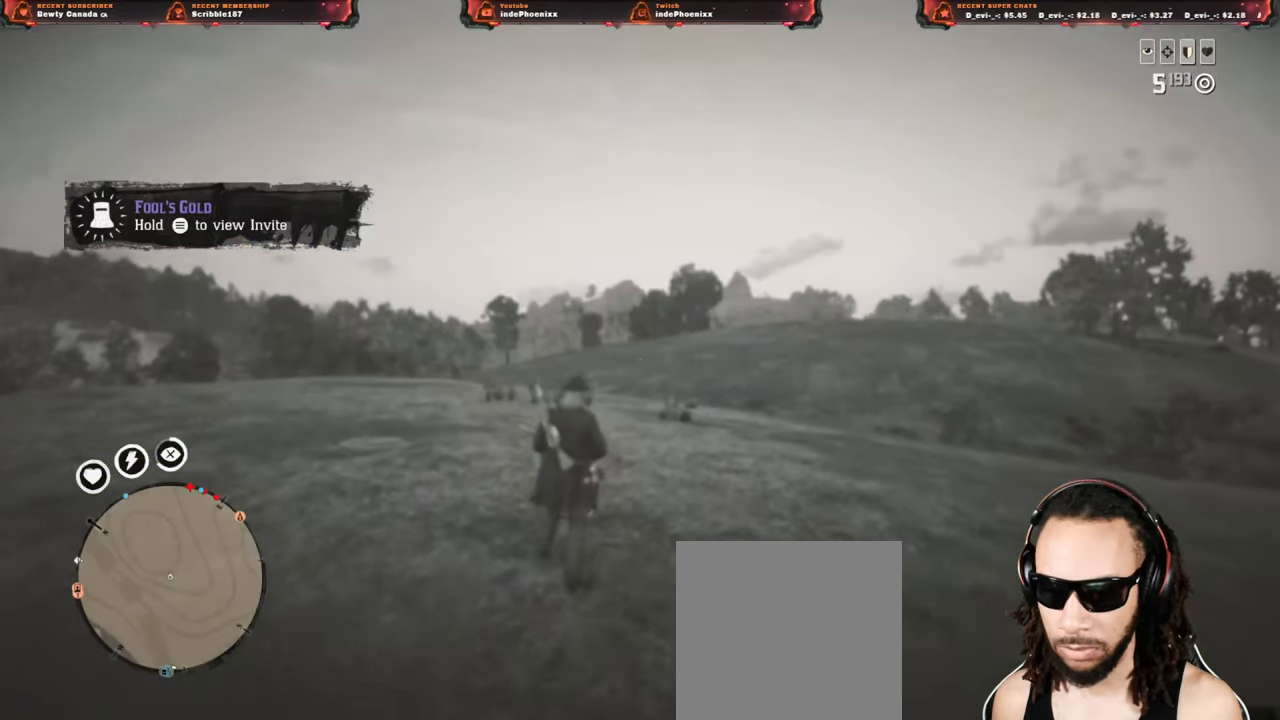
{"buttons": [], "left_stick": "up", "right_stick": "center", "events": [[67, "L3", "up"], [150, "right_stick", "down-right"], [250, "right_stick", "center"]]}
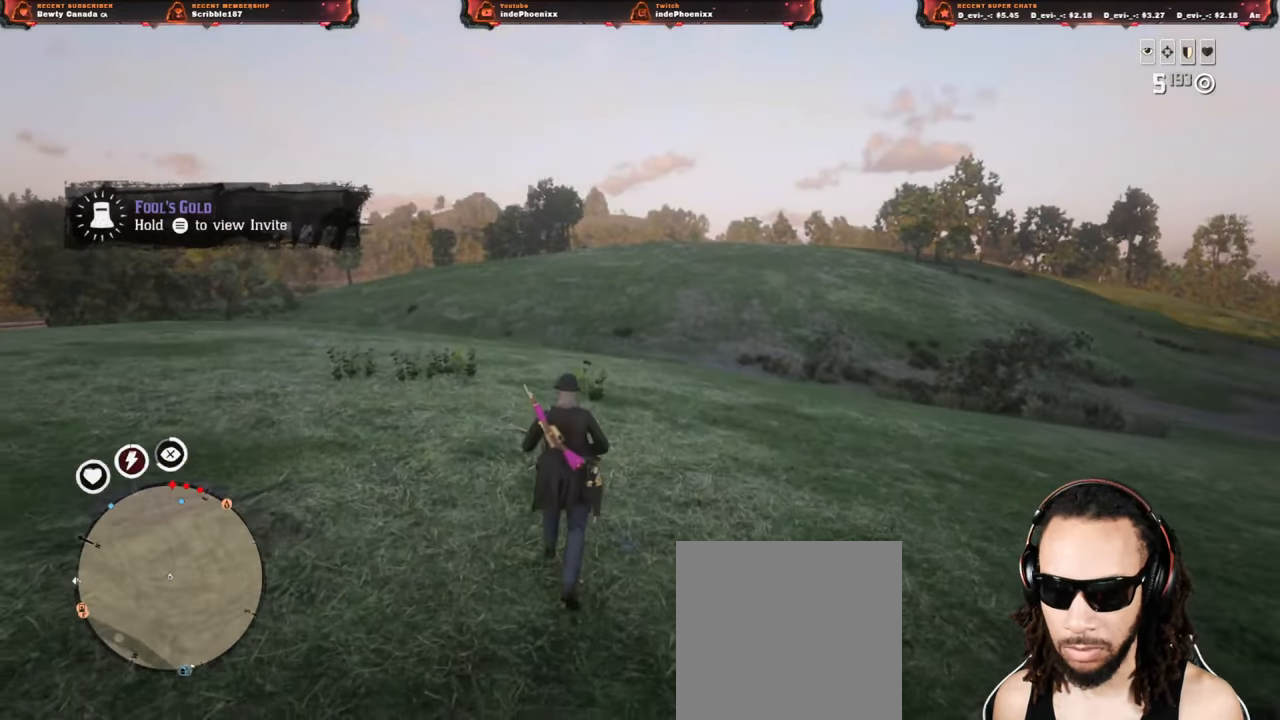
{"buttons": [], "left_stick": "up", "right_stick": "center", "events": [[100, "DPAD_DOWN", "down"], [167, "DPAD_DOWN", "up"]]}
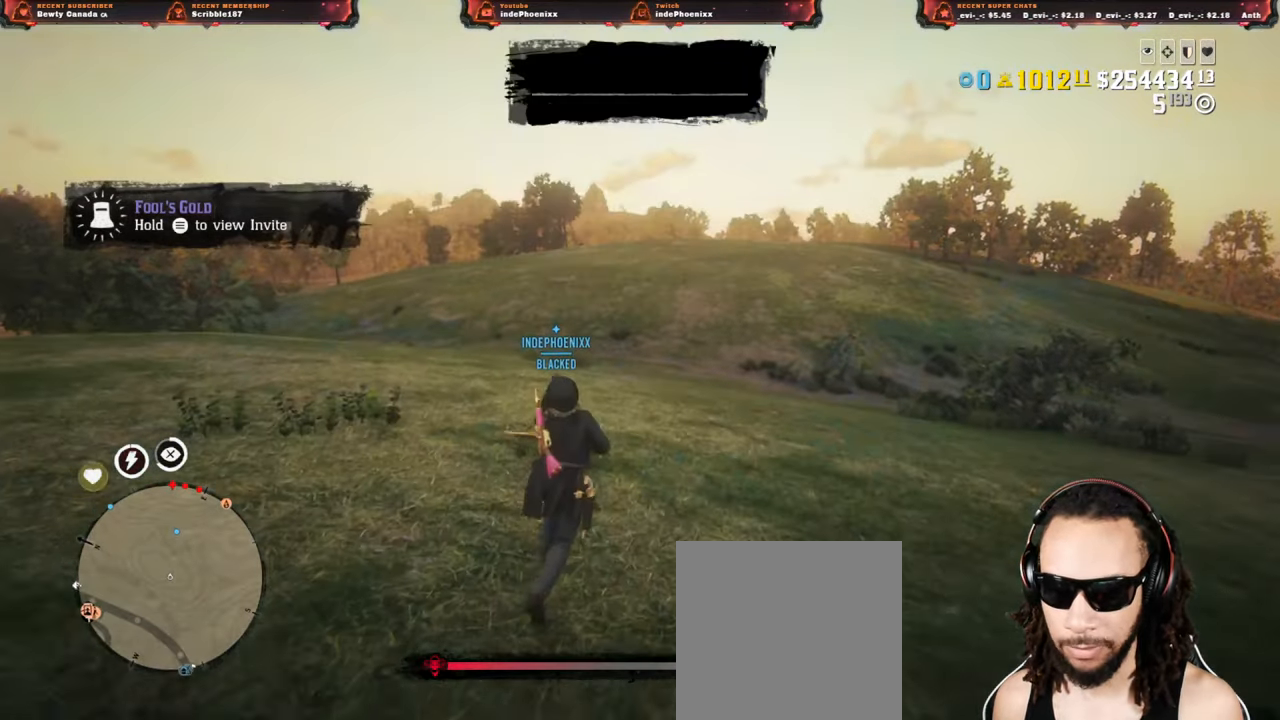
{"buttons": [], "left_stick": "up", "right_stick": "center", "events": []}
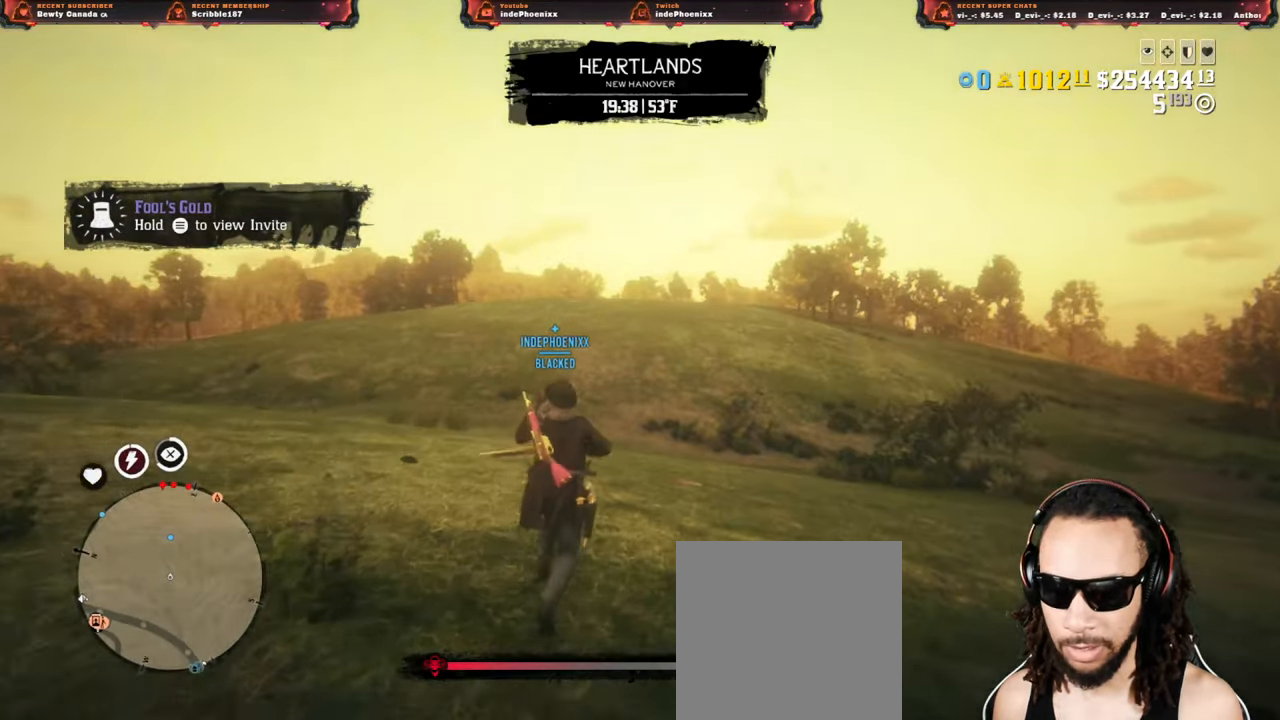
{"buttons": ["L1"], "left_stick": "up", "right_stick": "center", "events": [[33, "L1", "down"], [417, "right_stick", "left"], [500, "right_stick", "center"]]}
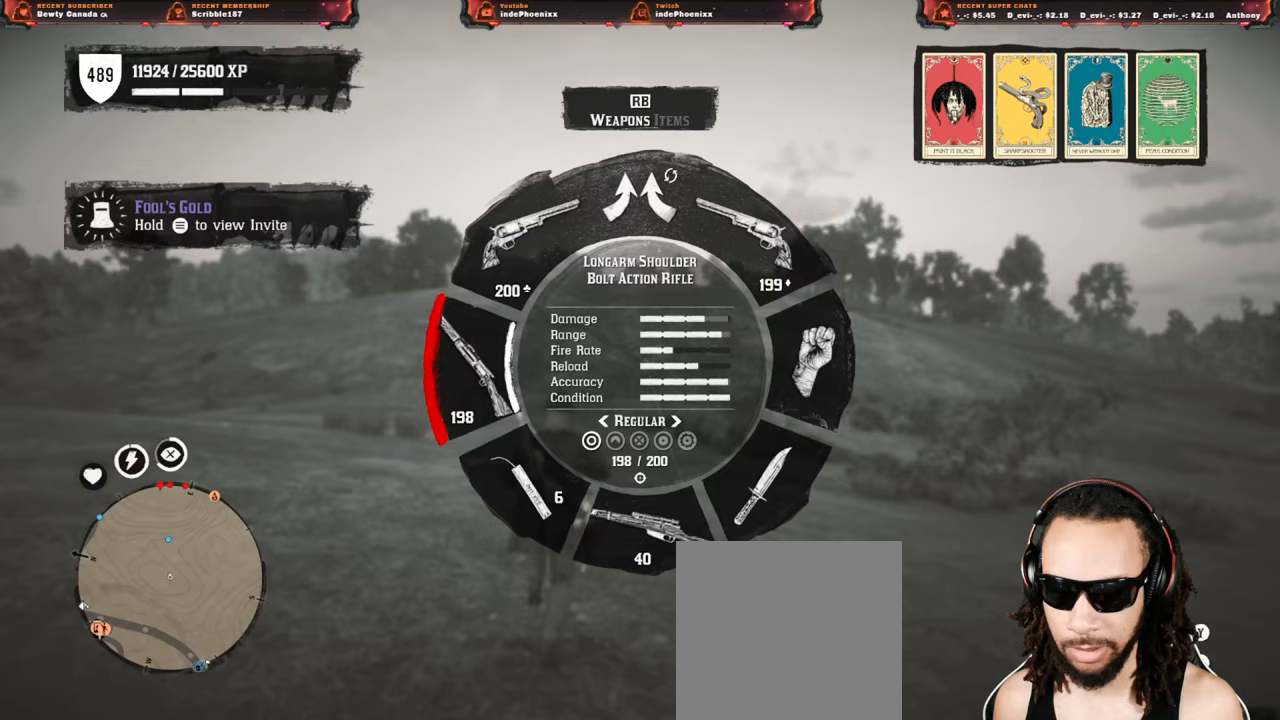
{"buttons": ["L1"], "left_stick": "up", "right_stick": "center", "events": [[367, "right_stick", "down"], [433, "right_stick", "center"]]}
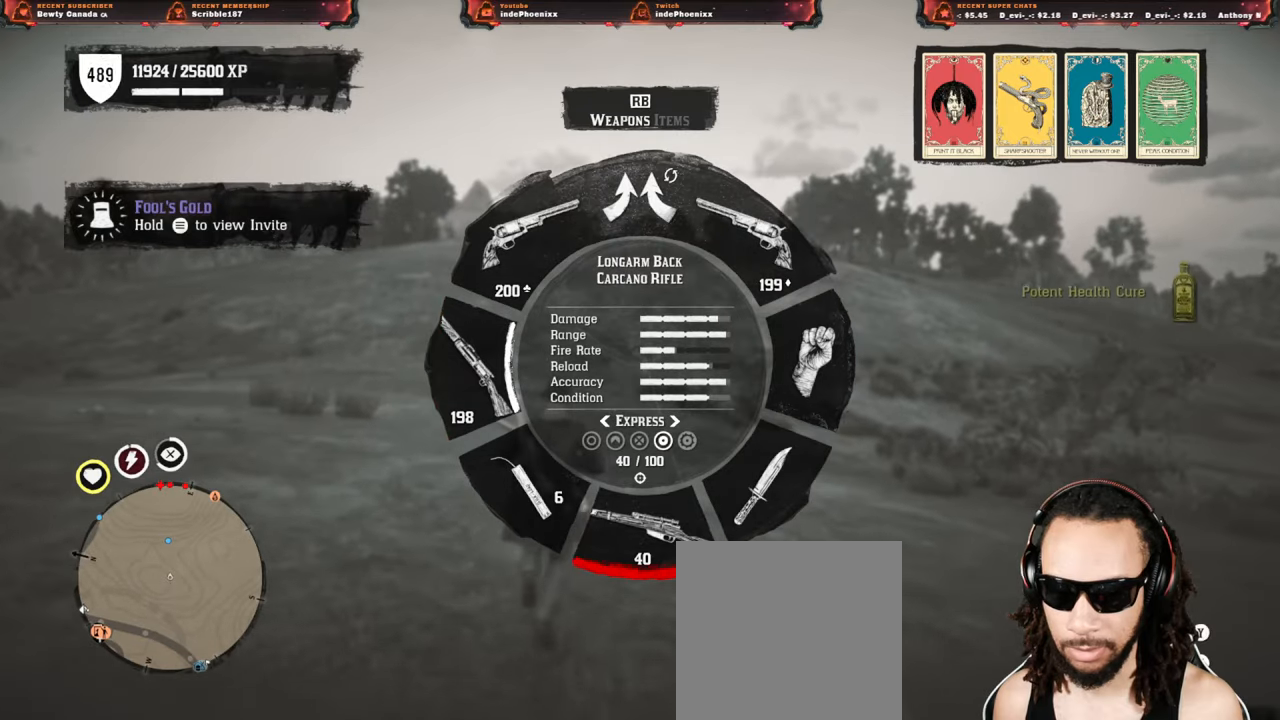
{"buttons": ["L1"], "left_stick": "up", "right_stick": "up-left", "events": [[183, "right_stick", "left"], [300, "right_stick", "up-left"]]}
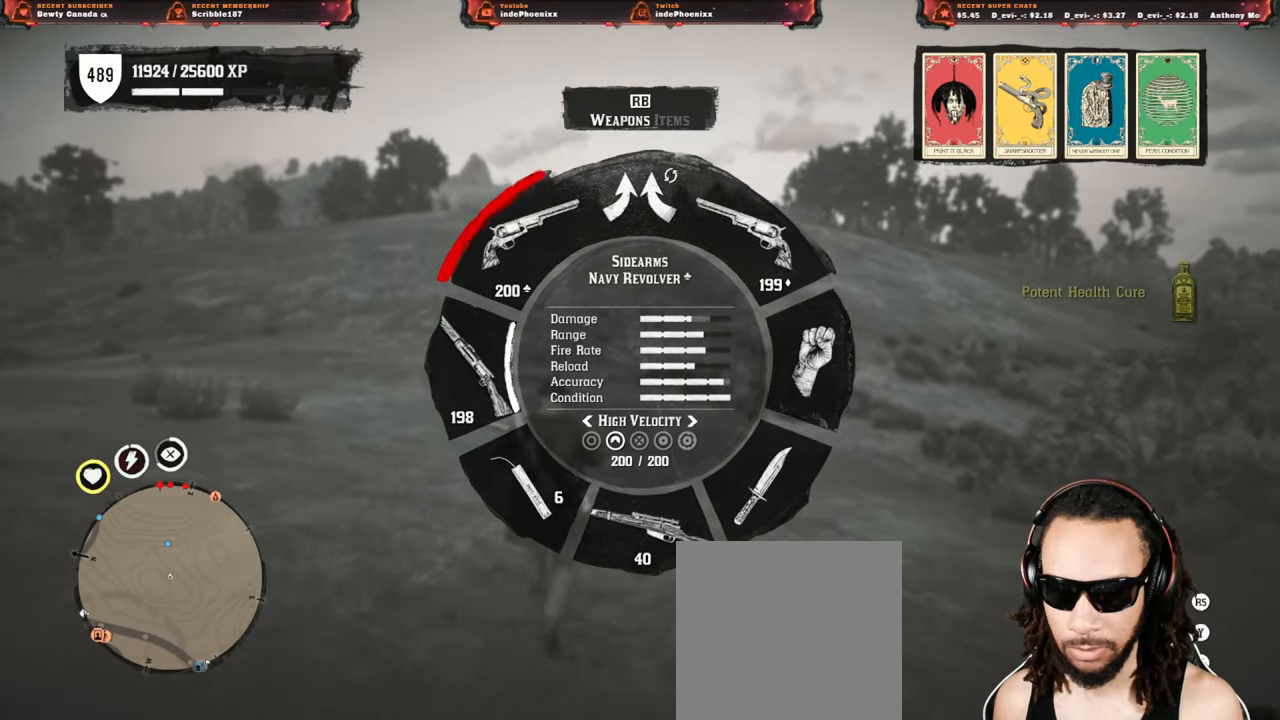
{"buttons": ["L1"], "left_stick": "up", "right_stick": "center", "events": [[17, "right_stick", "center"], [317, "right_stick", "left"], [400, "right_stick", "center"]]}
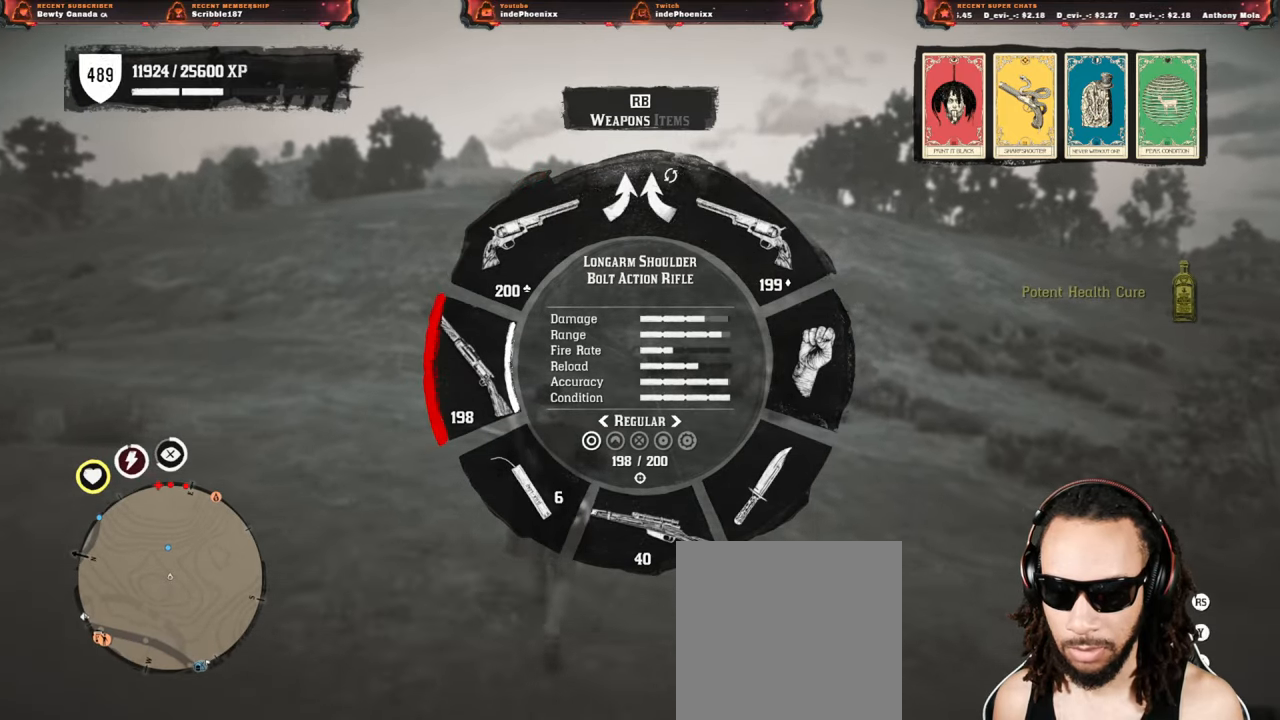
{"buttons": [], "left_stick": "up", "right_stick": "center", "events": [[67, "L1", "up"]]}
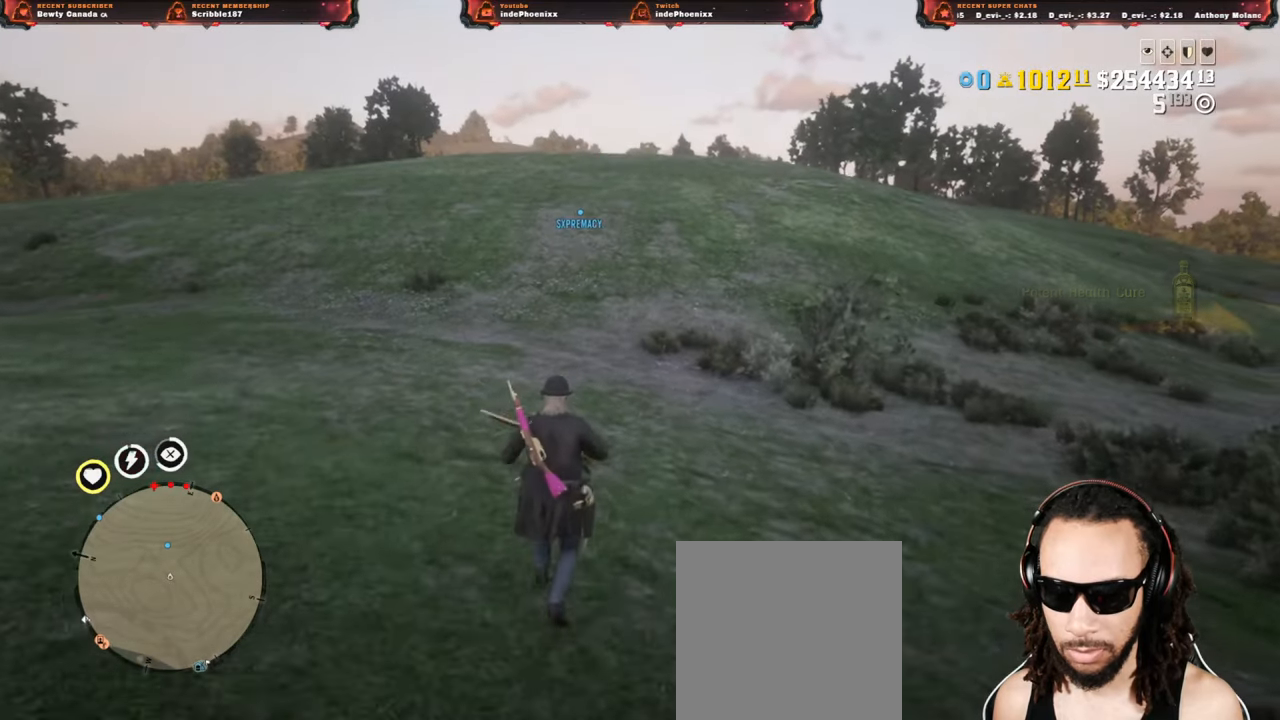
{"buttons": [], "left_stick": "up", "right_stick": "center", "events": []}
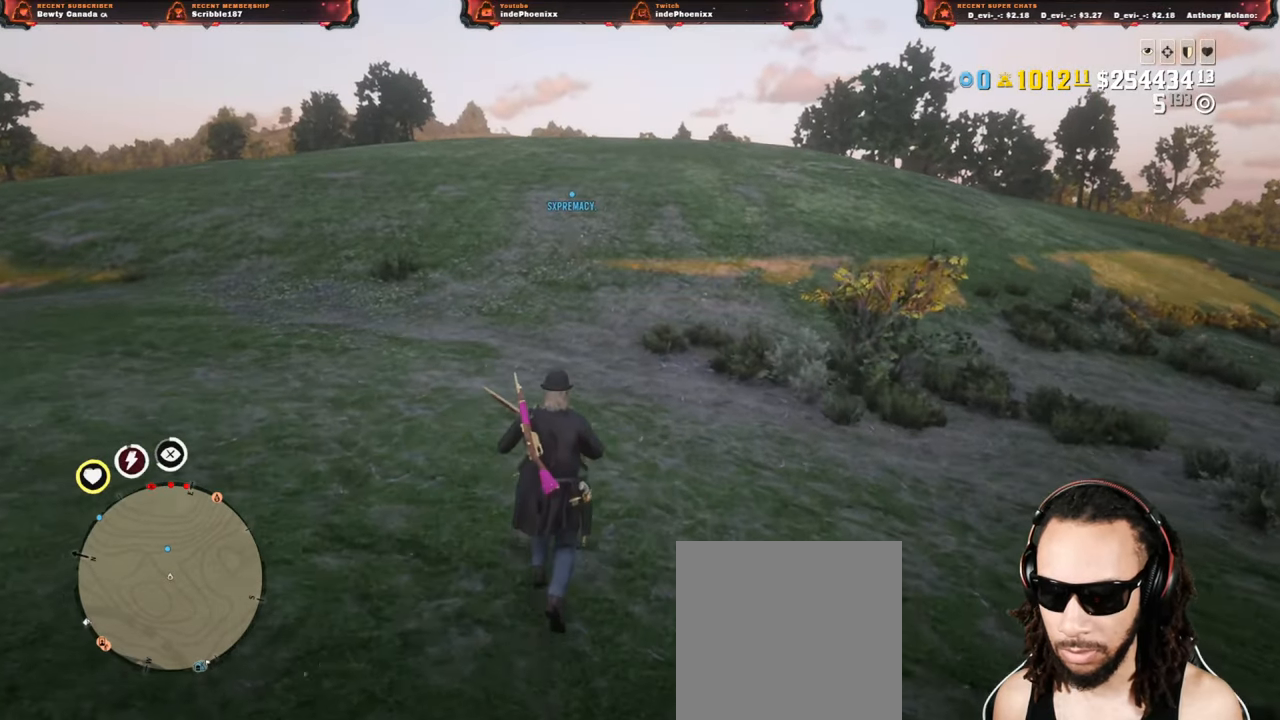
{"buttons": [], "left_stick": "up", "right_stick": "center", "events": []}
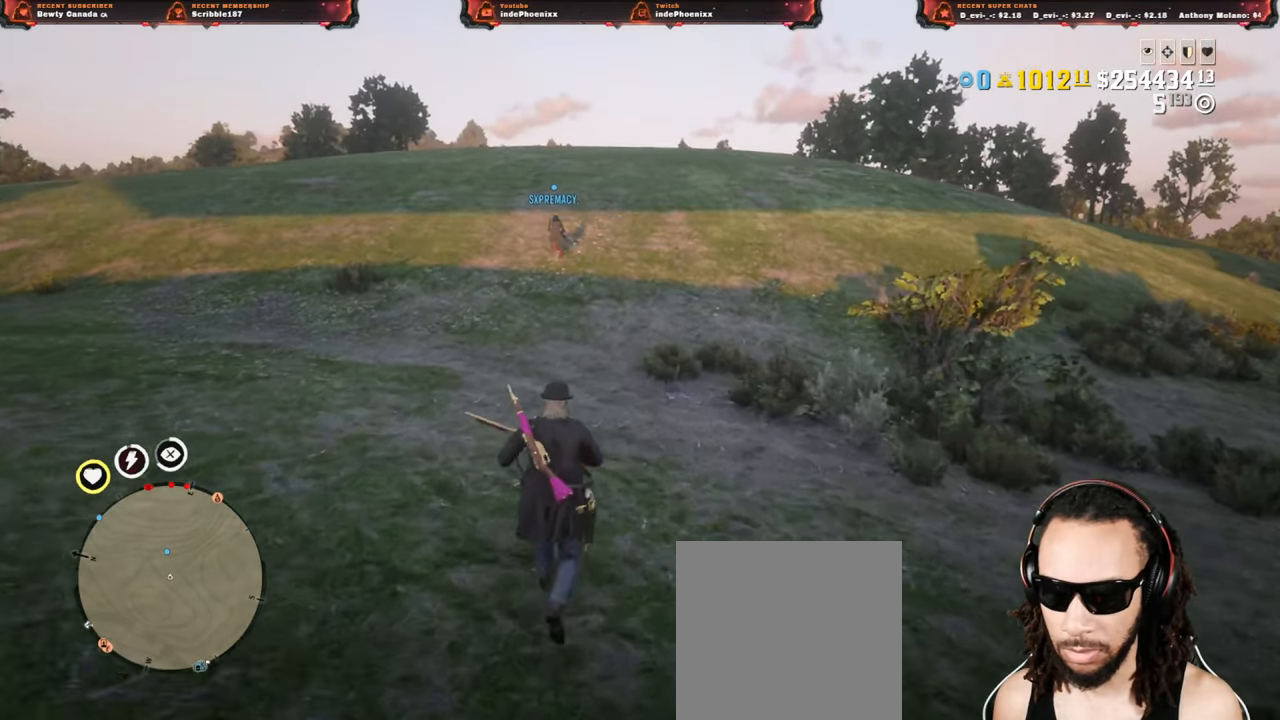
{"buttons": [], "left_stick": "up", "right_stick": "center", "events": [[117, "right_stick", "up"], [200, "right_stick", "center"]]}